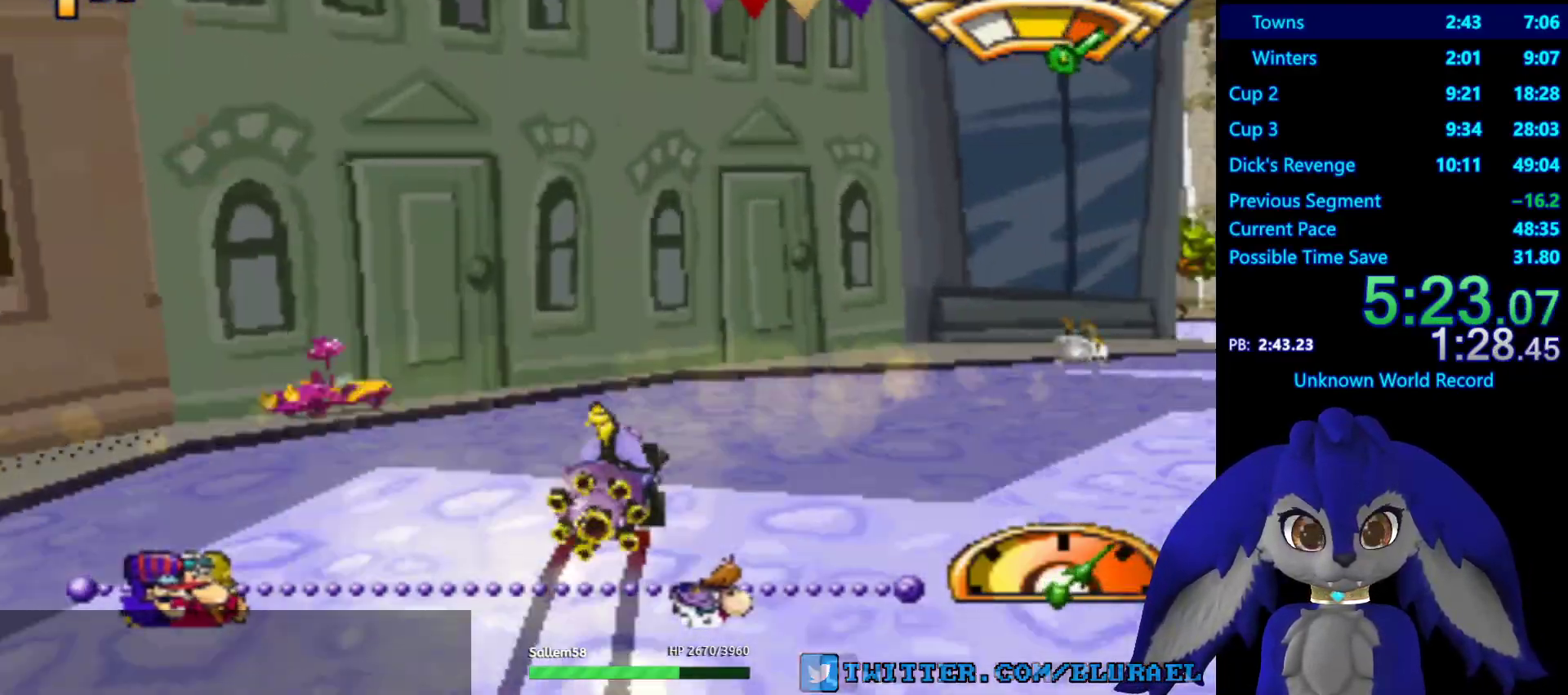
Gameplay with a controller (PlayStation layout); each line is a JSON object with the inputs held at the frame after it. "events" lists button and stick changes between this image and that frame as [ms after this image, input, new state], when the widget could be followed in between. Not read: R3.
{"buttons": ["CROSS"], "left_stick": "right", "right_stick": "center", "events": [[417, "CROSS", "down"]]}
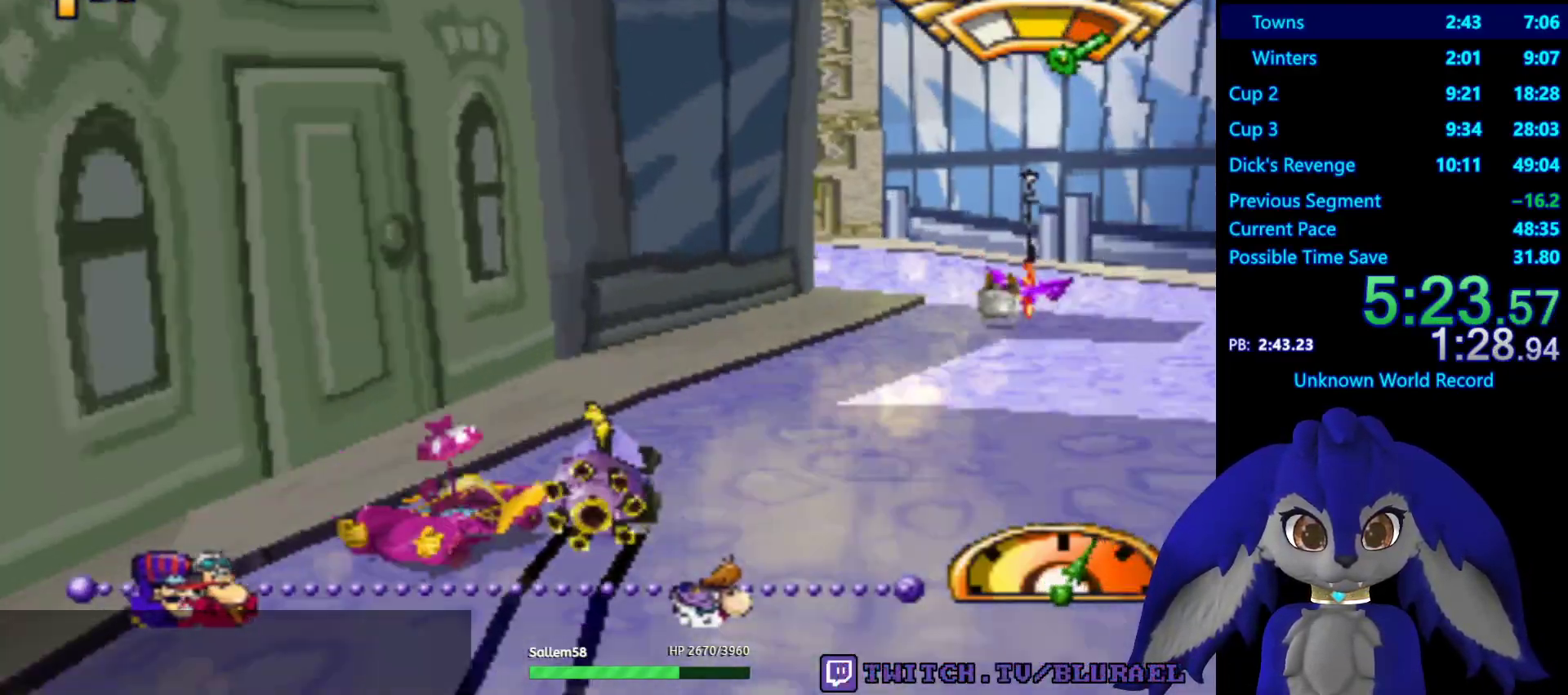
{"buttons": ["CROSS"], "left_stick": "down-left", "right_stick": "center", "events": [[50, "left_stick", "center"], [233, "left_stick", "left"], [317, "left_stick", "down-left"], [350, "R2", "down"], [467, "R2", "up"]]}
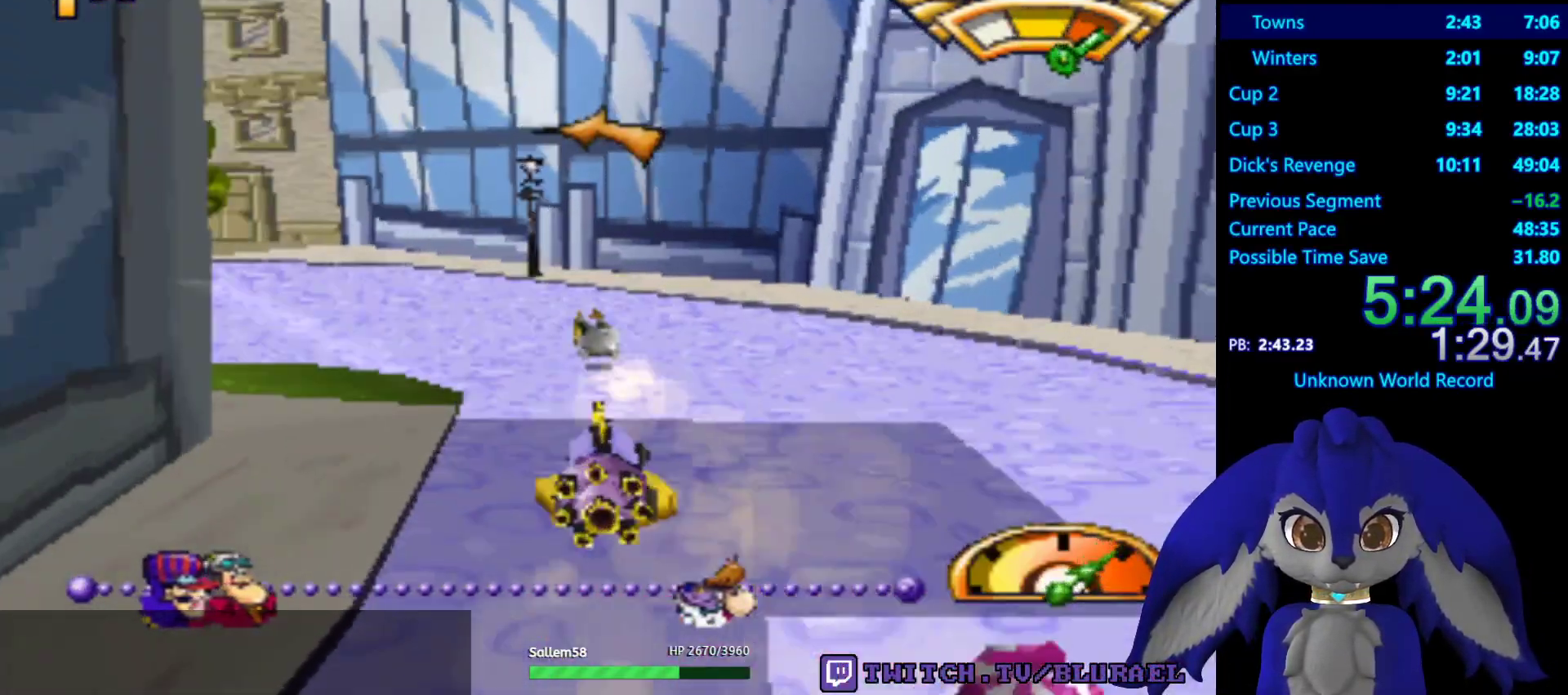
{"buttons": ["SQUARE"], "left_stick": "down-left", "right_stick": "center", "events": [[50, "CROSS", "up"], [133, "SQUARE", "down"]]}
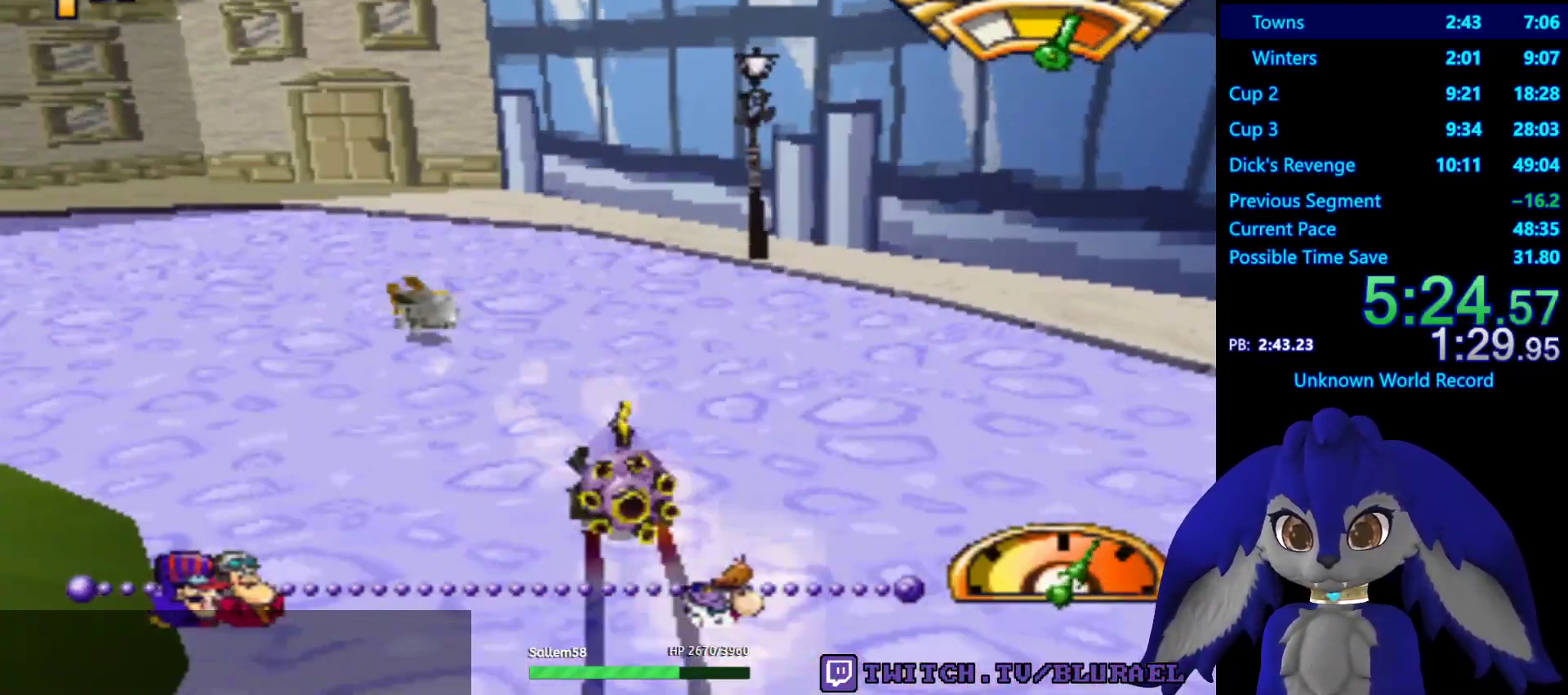
{"buttons": [], "left_stick": "down-left", "right_stick": "center", "events": [[350, "SQUARE", "up"]]}
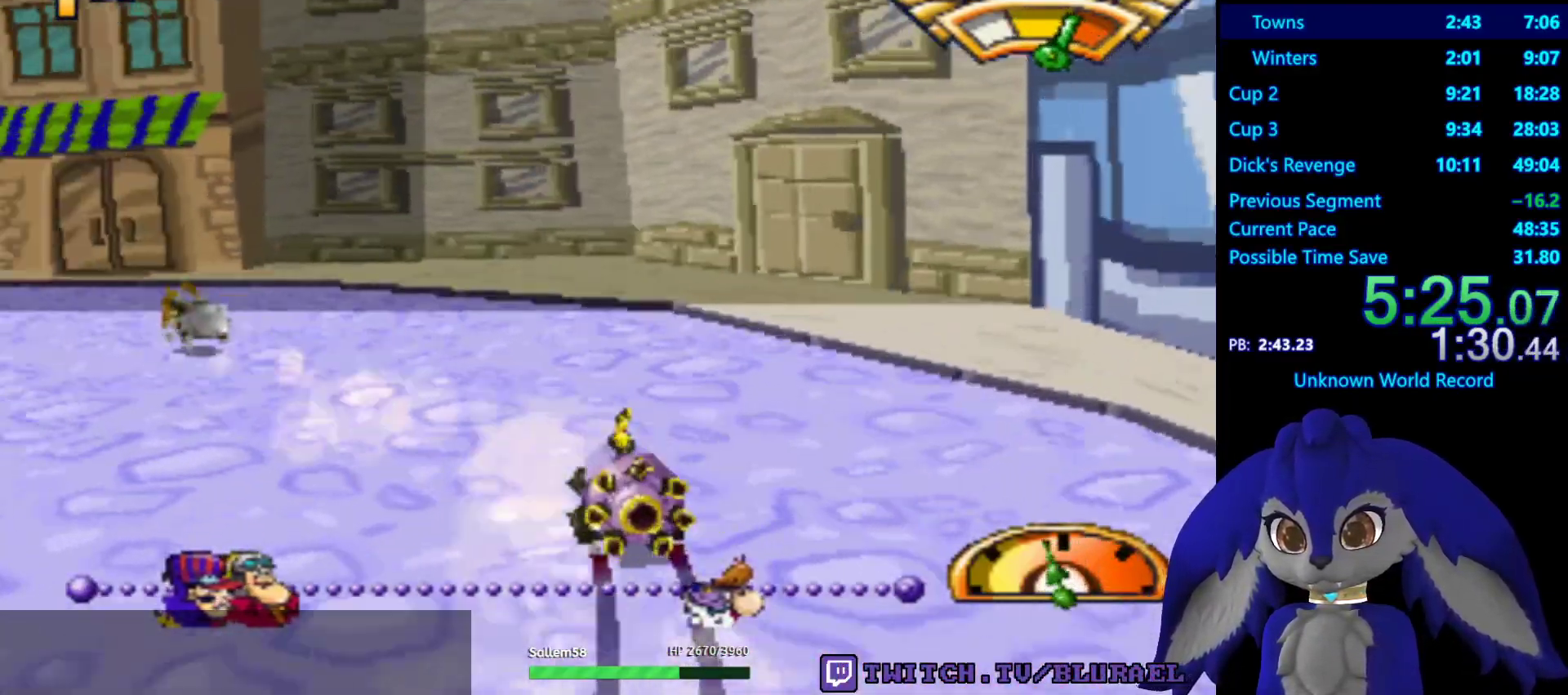
{"buttons": ["CROSS"], "left_stick": "down-left", "right_stick": "center", "events": [[167, "CROSS", "down"]]}
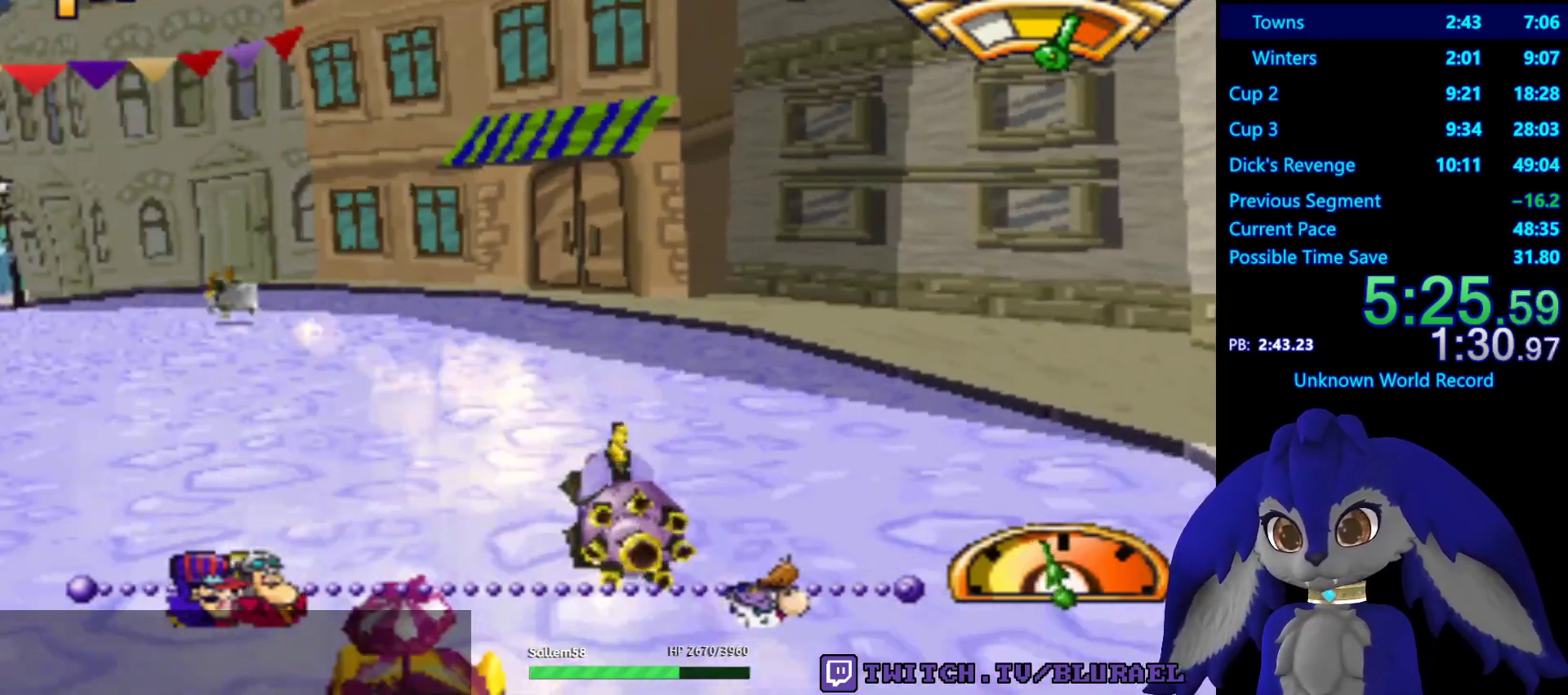
{"buttons": ["CROSS"], "left_stick": "center", "right_stick": "center", "events": [[433, "left_stick", "center"]]}
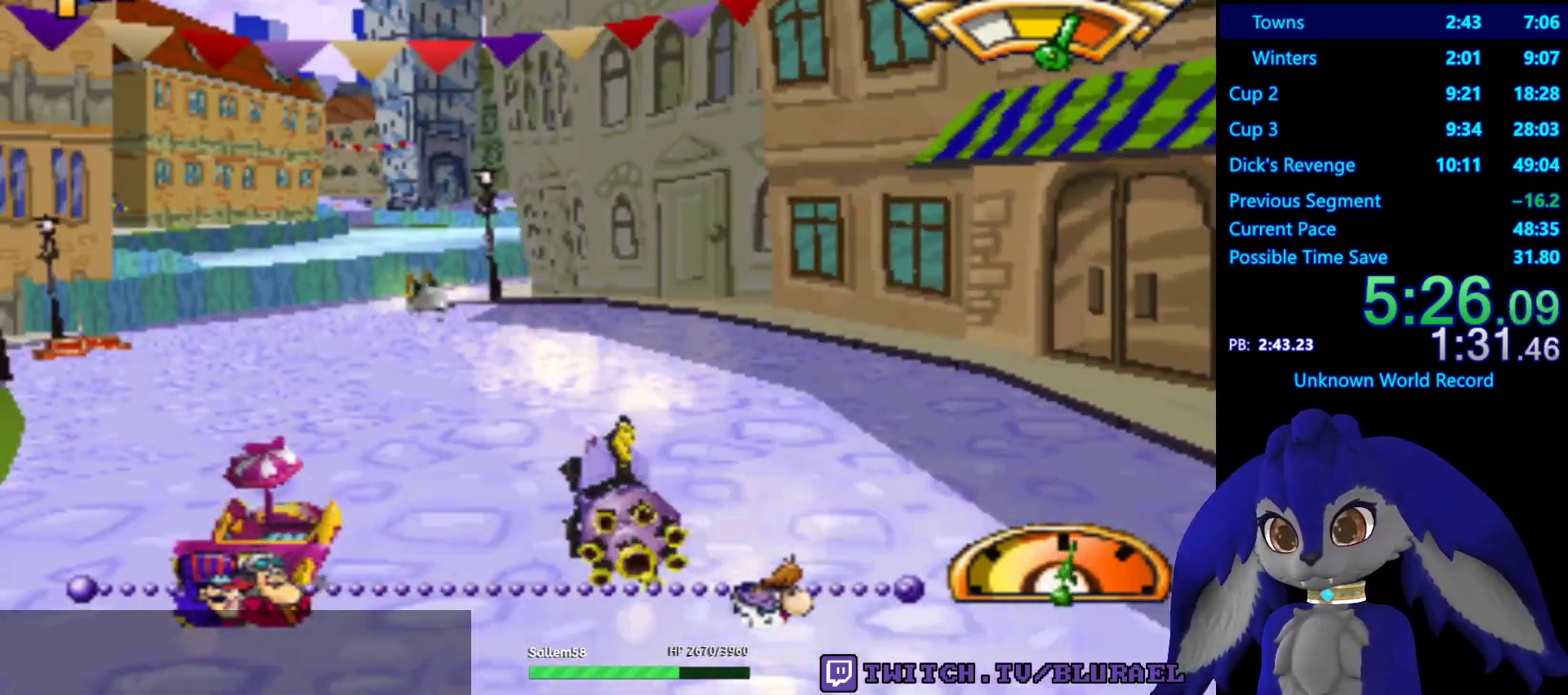
{"buttons": ["CROSS"], "left_stick": "center", "right_stick": "center", "events": [[100, "left_stick", "right"], [300, "left_stick", "center"]]}
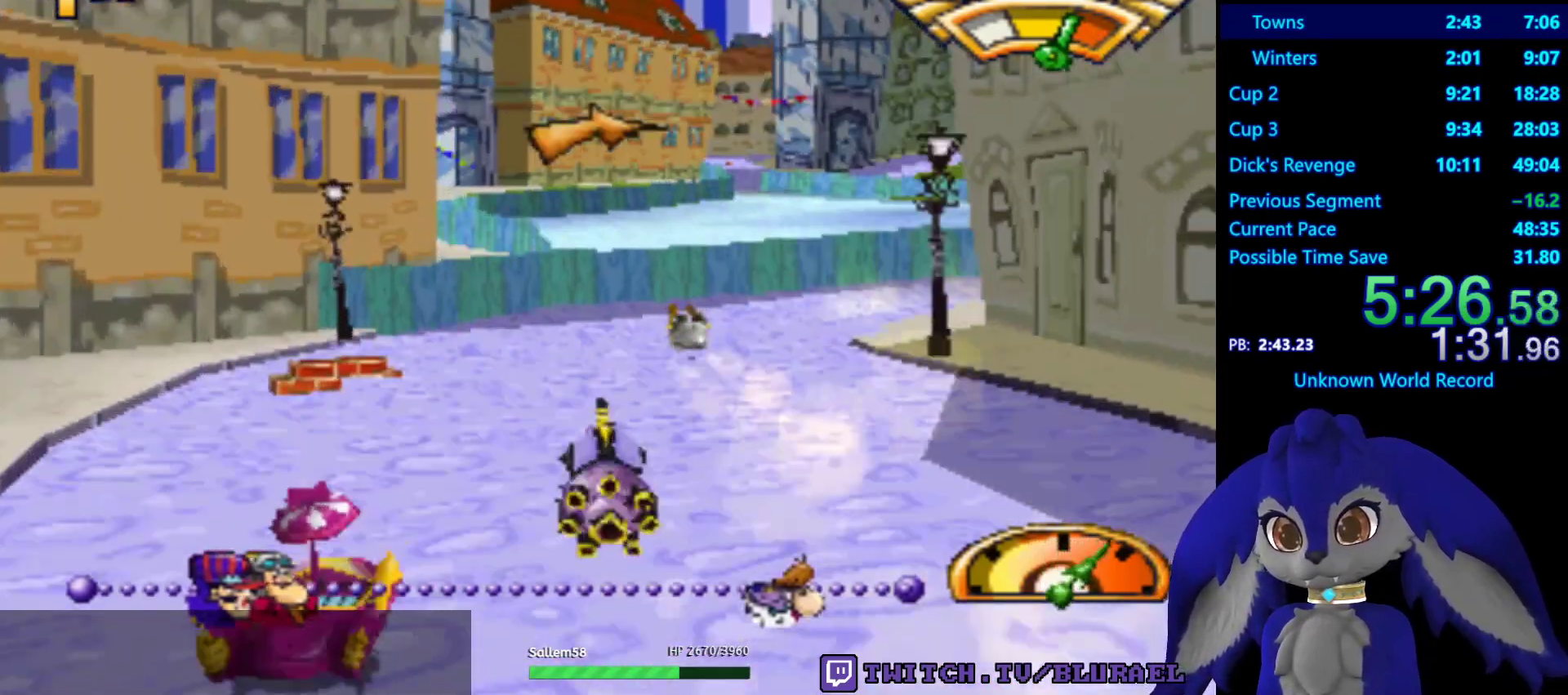
{"buttons": ["CROSS"], "left_stick": "center", "right_stick": "center", "events": [[167, "L2", "down"], [283, "left_stick", "left"], [367, "left_stick", "center"], [383, "L2", "up"]]}
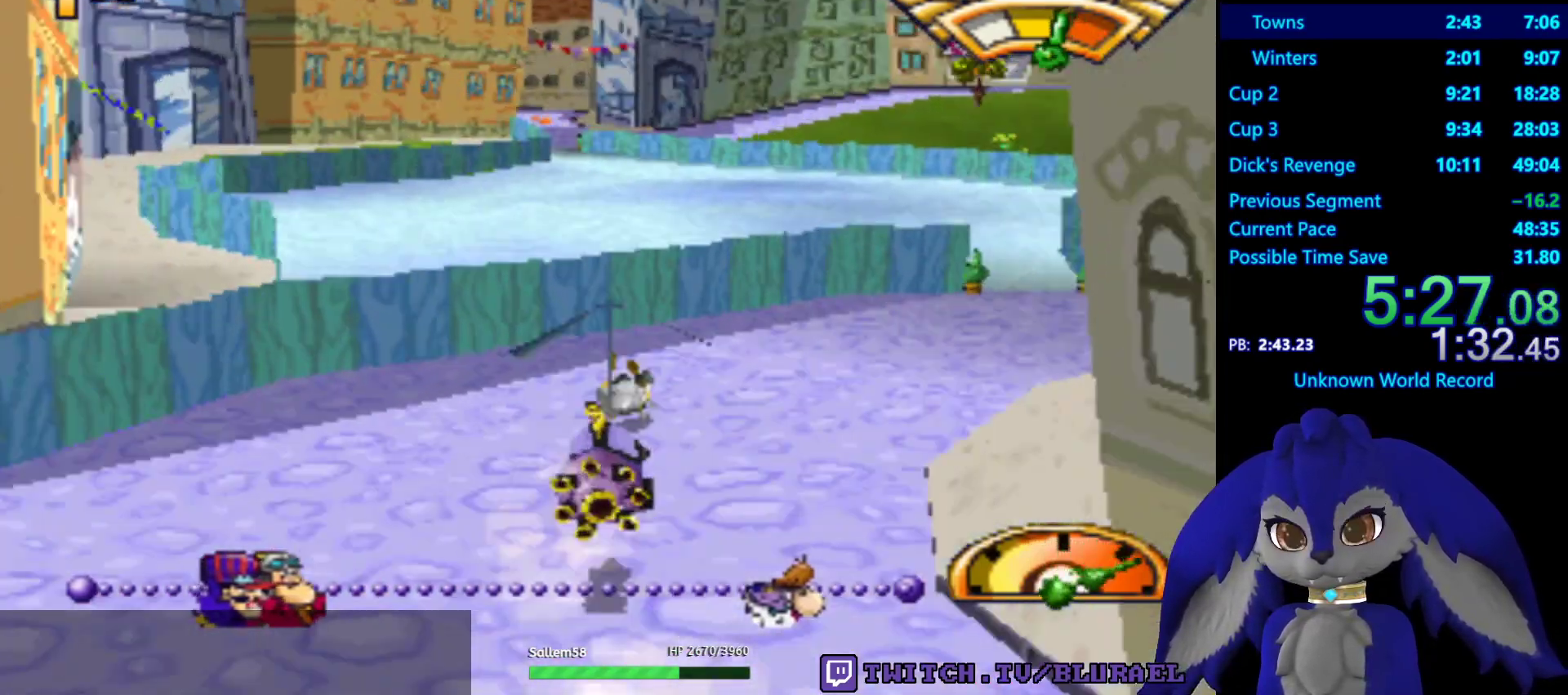
{"buttons": ["CROSS"], "left_stick": "left", "right_stick": "center", "events": [[467, "left_stick", "left"]]}
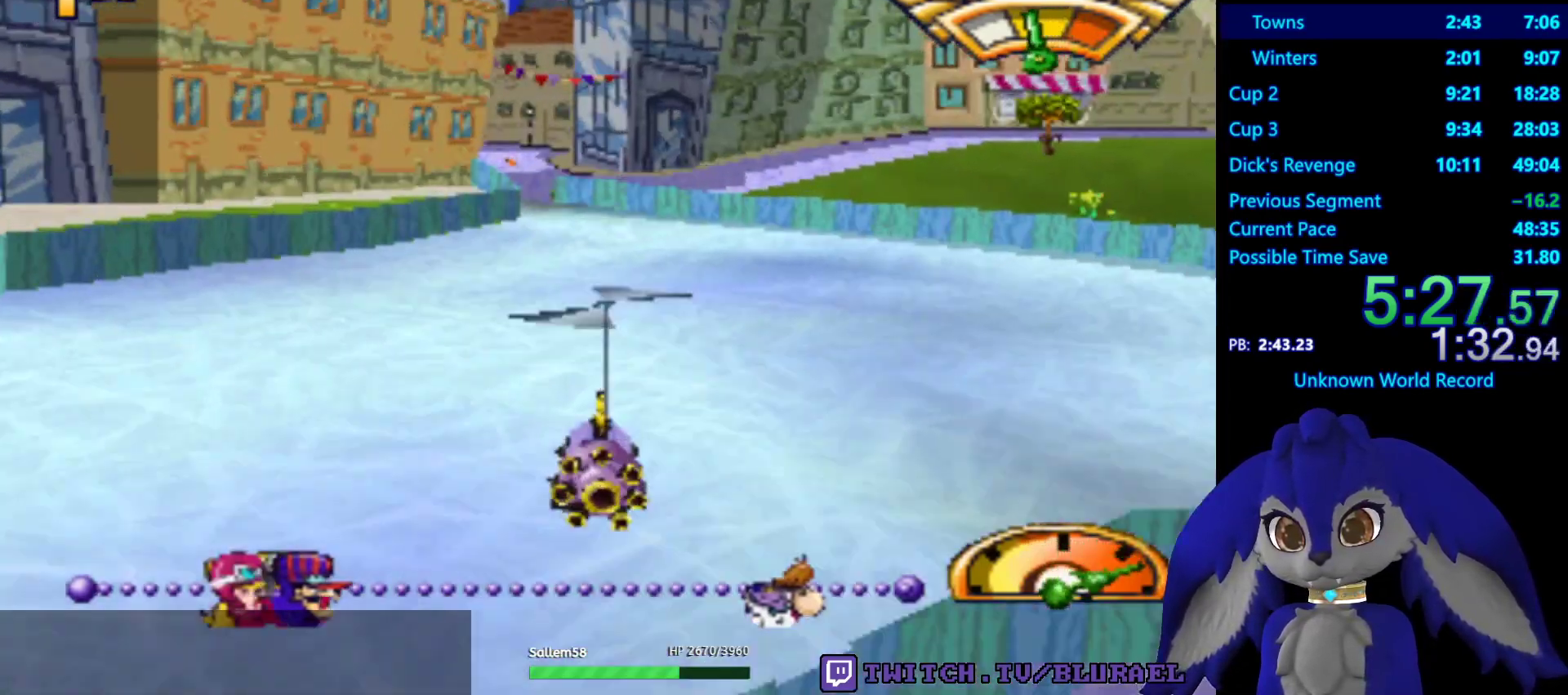
{"buttons": ["CROSS"], "left_stick": "center", "right_stick": "center", "events": [[133, "left_stick", "center"]]}
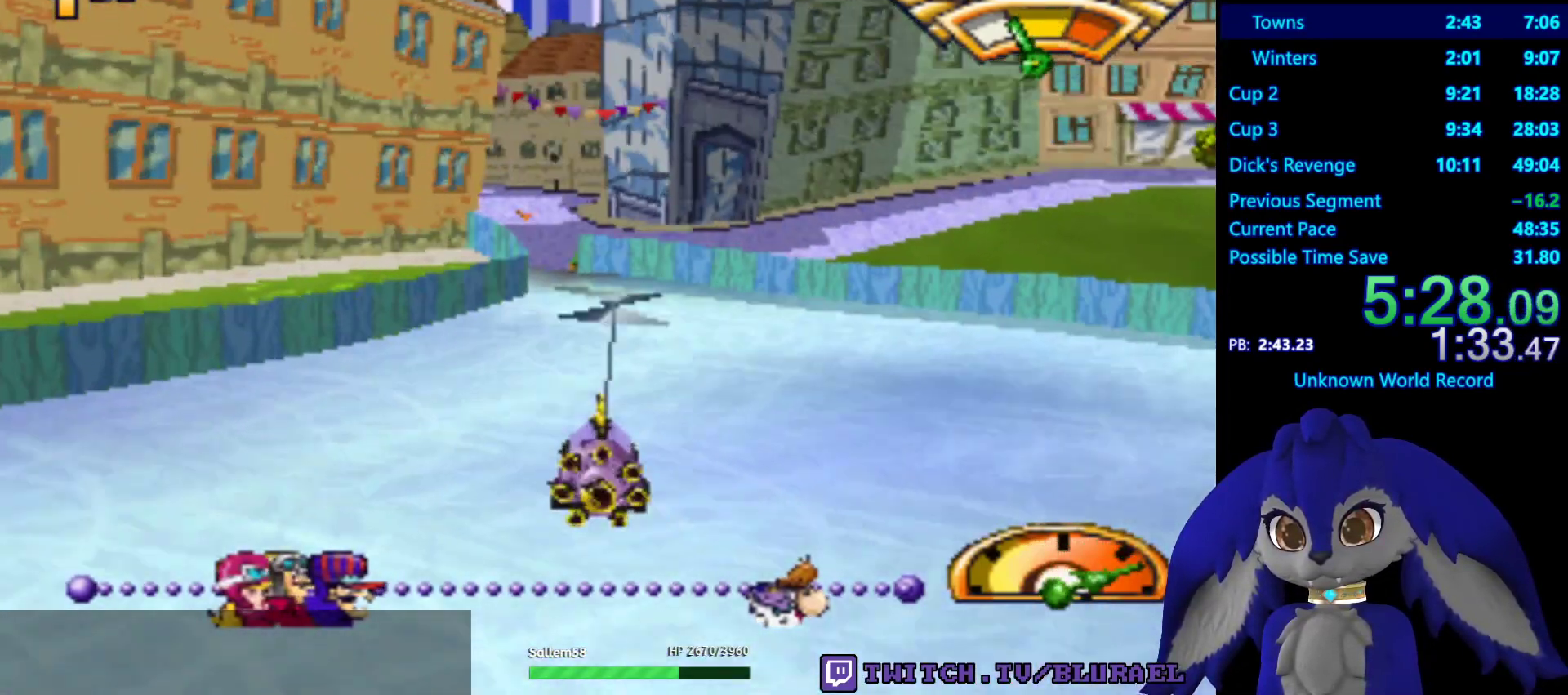
{"buttons": ["CROSS"], "left_stick": "center", "right_stick": "center", "events": [[250, "left_stick", "left"], [367, "left_stick", "center"]]}
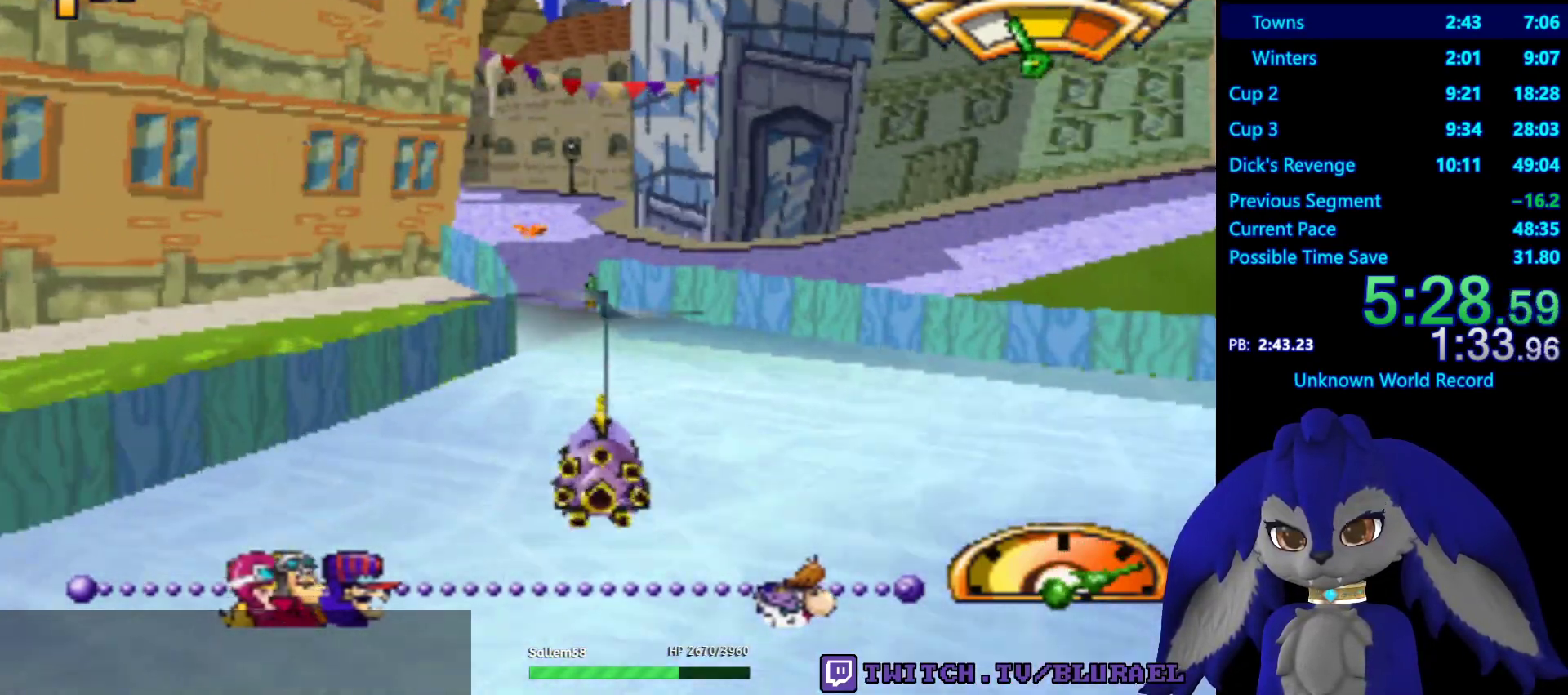
{"buttons": ["CROSS"], "left_stick": "right", "right_stick": "center", "events": [[383, "left_stick", "right"]]}
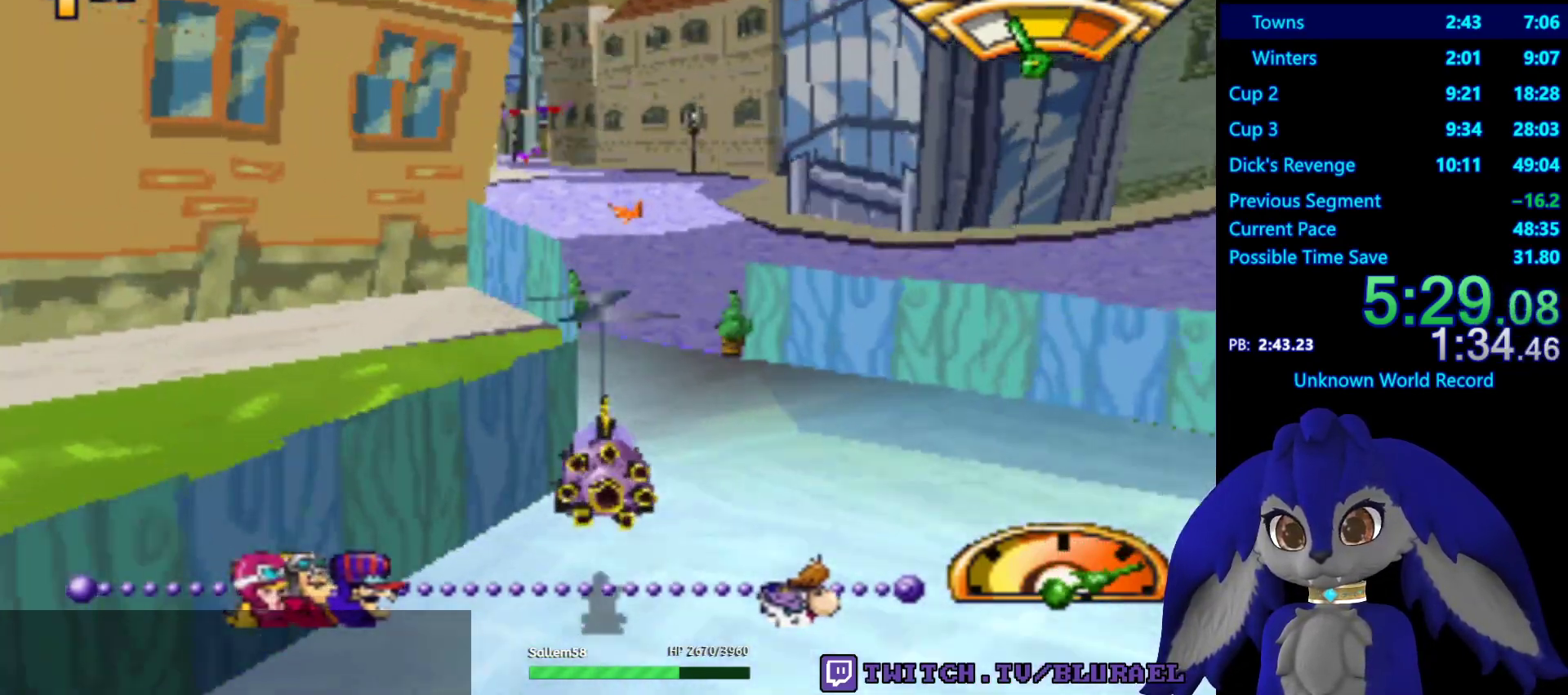
{"buttons": ["CROSS"], "left_stick": "center", "right_stick": "center", "events": [[33, "left_stick", "down-left"], [417, "left_stick", "center"]]}
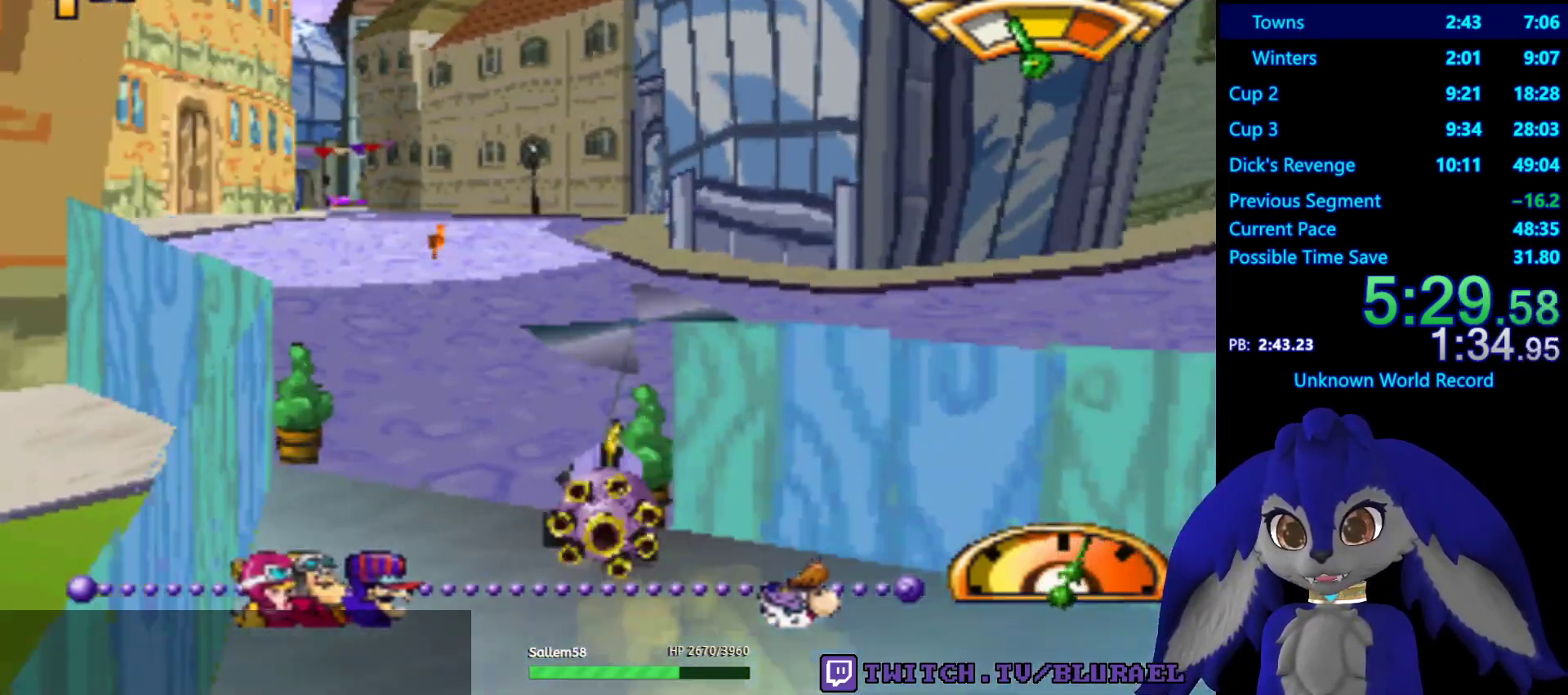
{"buttons": ["CROSS"], "left_stick": "right", "right_stick": "center", "events": [[83, "left_stick", "down-left"], [167, "left_stick", "center"], [233, "left_stick", "right"]]}
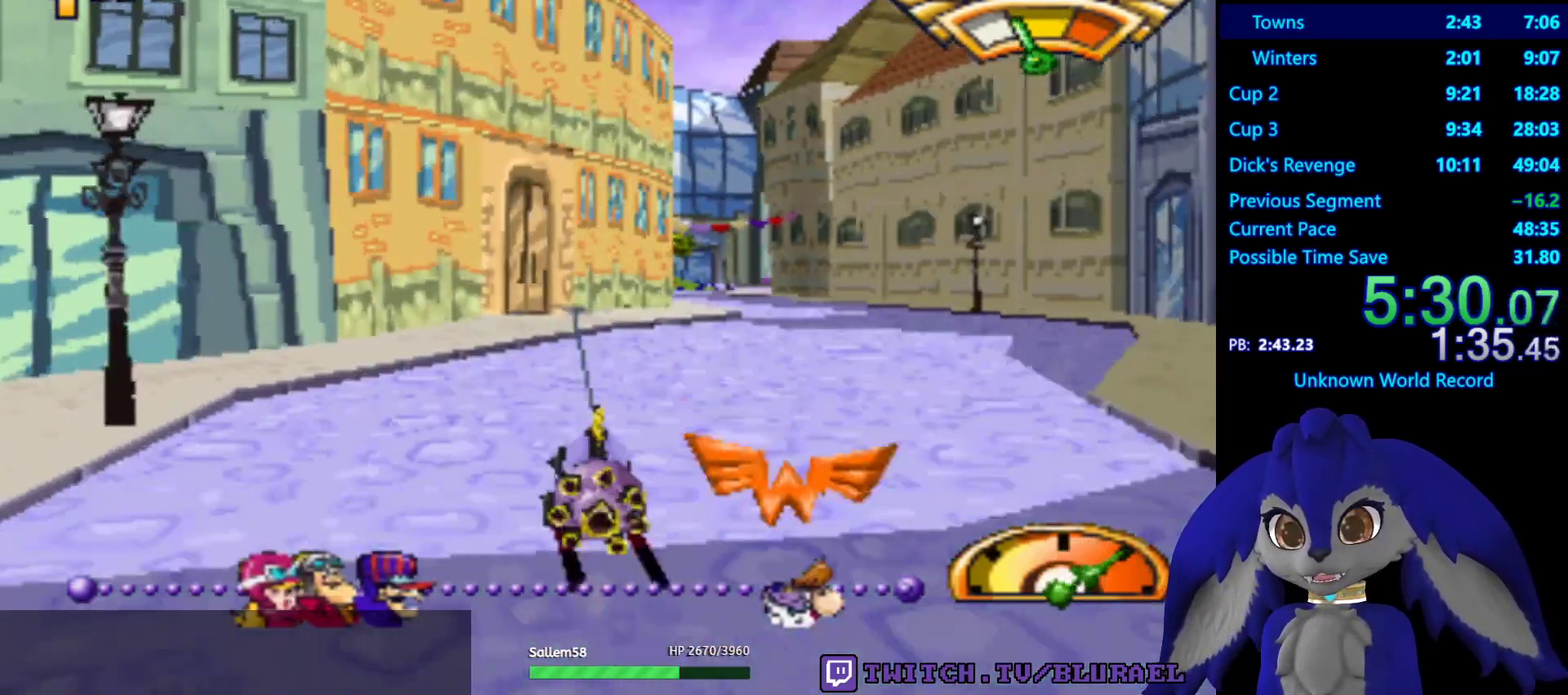
{"buttons": ["CROSS"], "left_stick": "center", "right_stick": "center", "events": [[33, "left_stick", "center"], [350, "left_stick", "left"], [467, "left_stick", "center"]]}
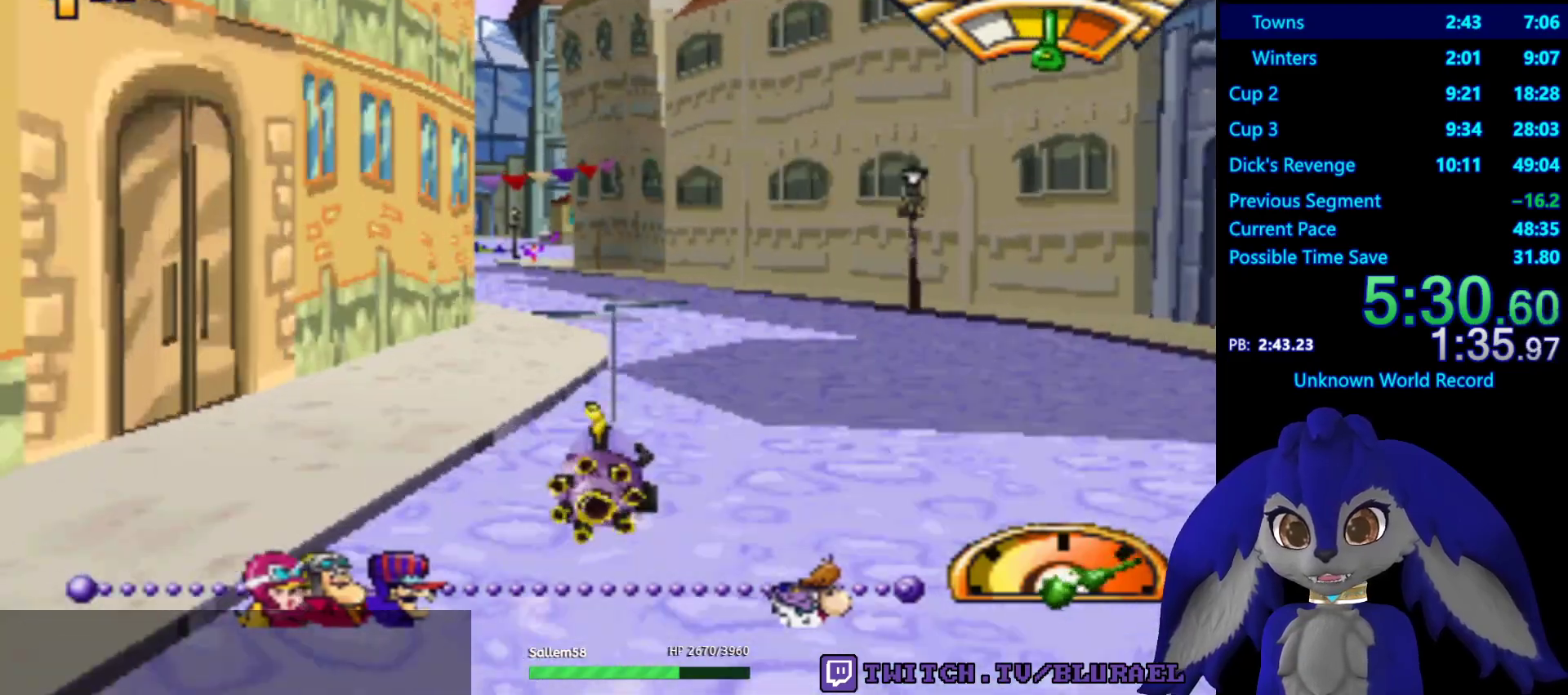
{"buttons": ["CROSS"], "left_stick": "center", "right_stick": "center", "events": [[183, "left_stick", "down-left"], [367, "left_stick", "center"]]}
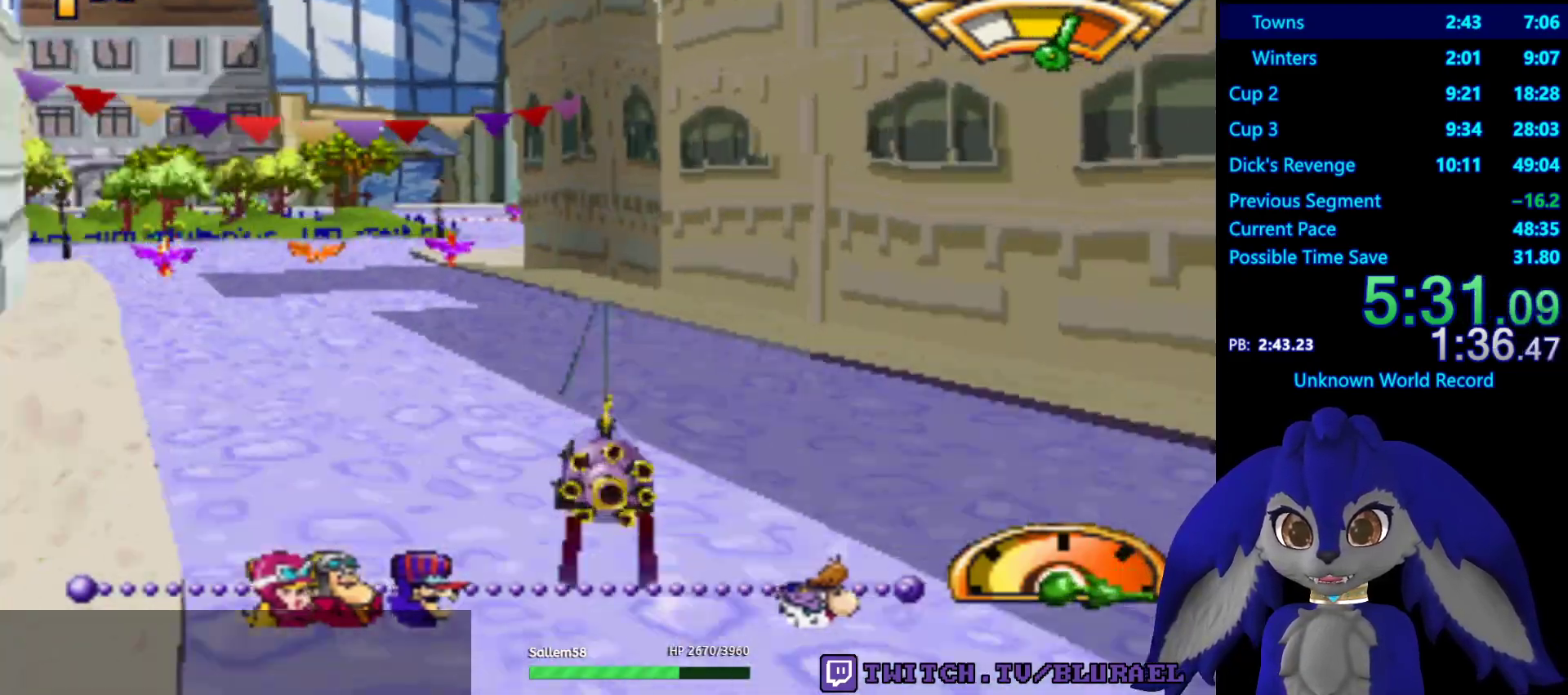
{"buttons": [], "left_stick": "right", "right_stick": "center", "events": [[267, "left_stick", "right"], [350, "CROSS", "up"]]}
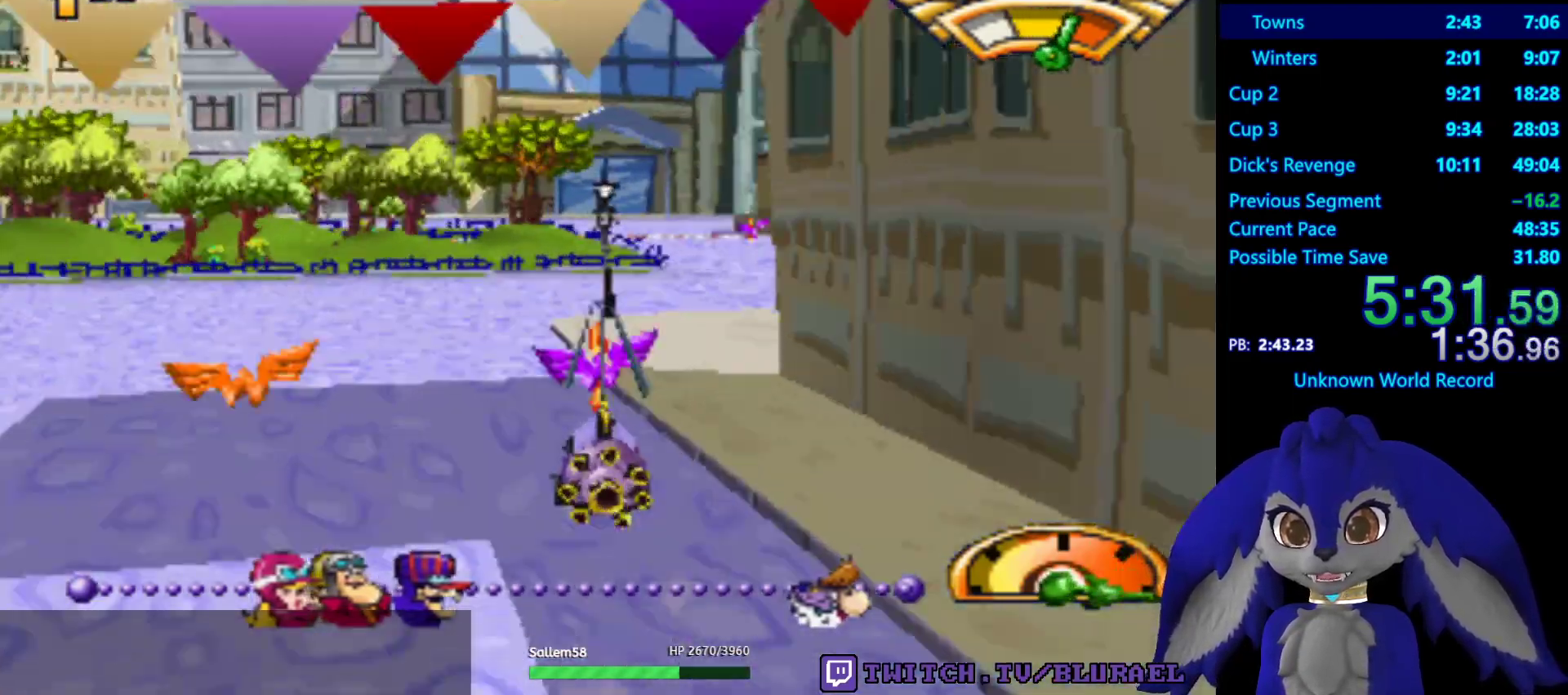
{"buttons": ["CROSS"], "left_stick": "left", "right_stick": "center", "events": [[50, "left_stick", "center"], [250, "CROSS", "down"], [433, "left_stick", "left"]]}
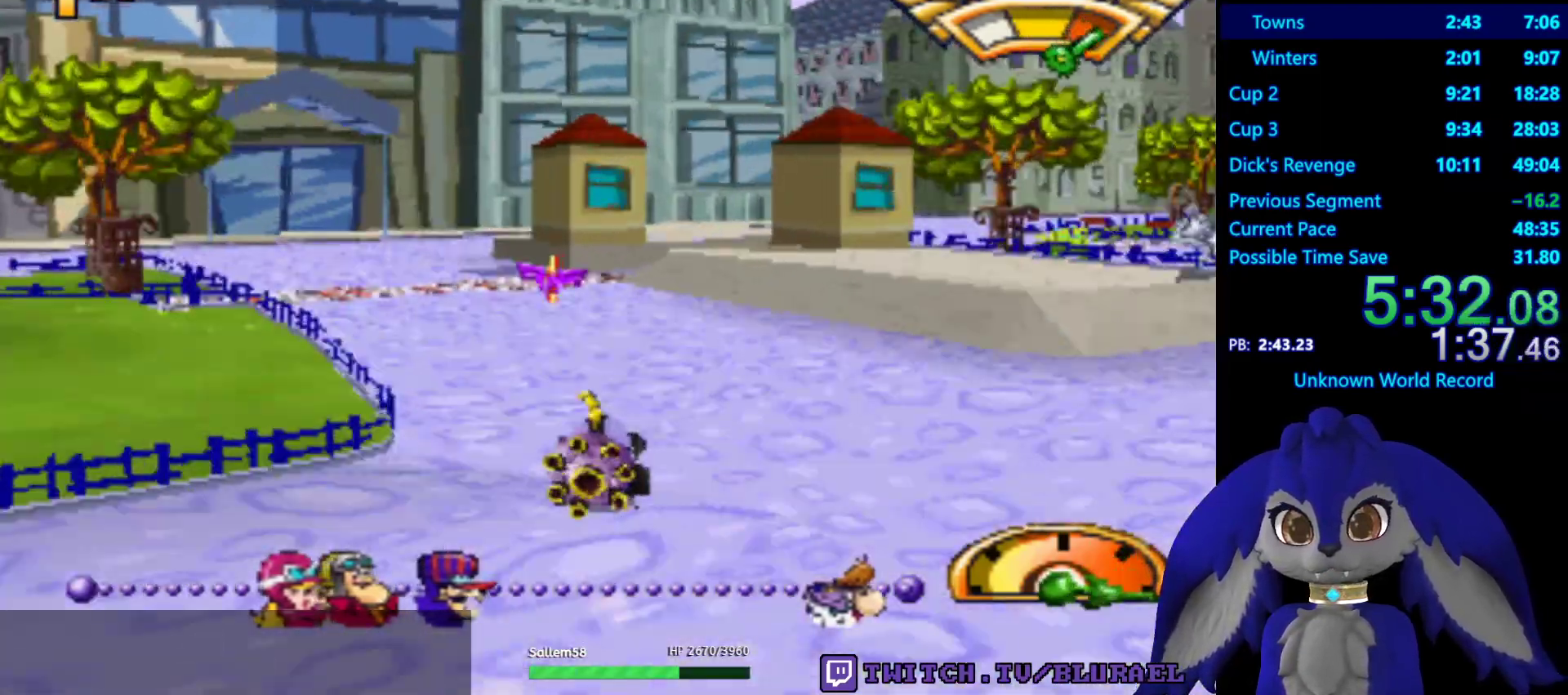
{"buttons": ["CROSS"], "left_stick": "right", "right_stick": "center", "events": [[100, "L2", "down"], [100, "left_stick", "up-right"], [233, "L2", "up"], [317, "CROSS", "up"], [417, "CROSS", "down"], [433, "left_stick", "right"]]}
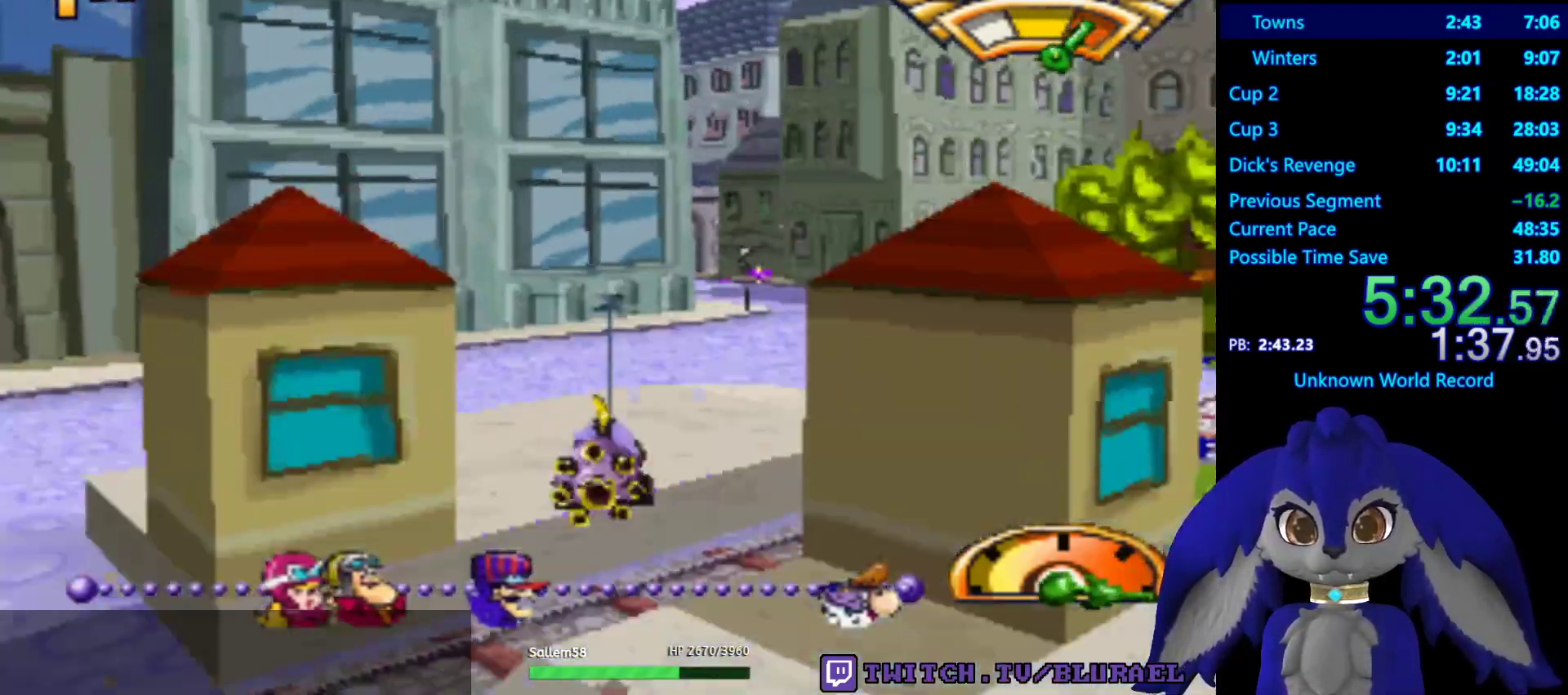
{"buttons": [], "left_stick": "down-left", "right_stick": "center", "events": [[67, "left_stick", "center"], [100, "CROSS", "up"], [150, "left_stick", "left"], [233, "left_stick", "down-left"]]}
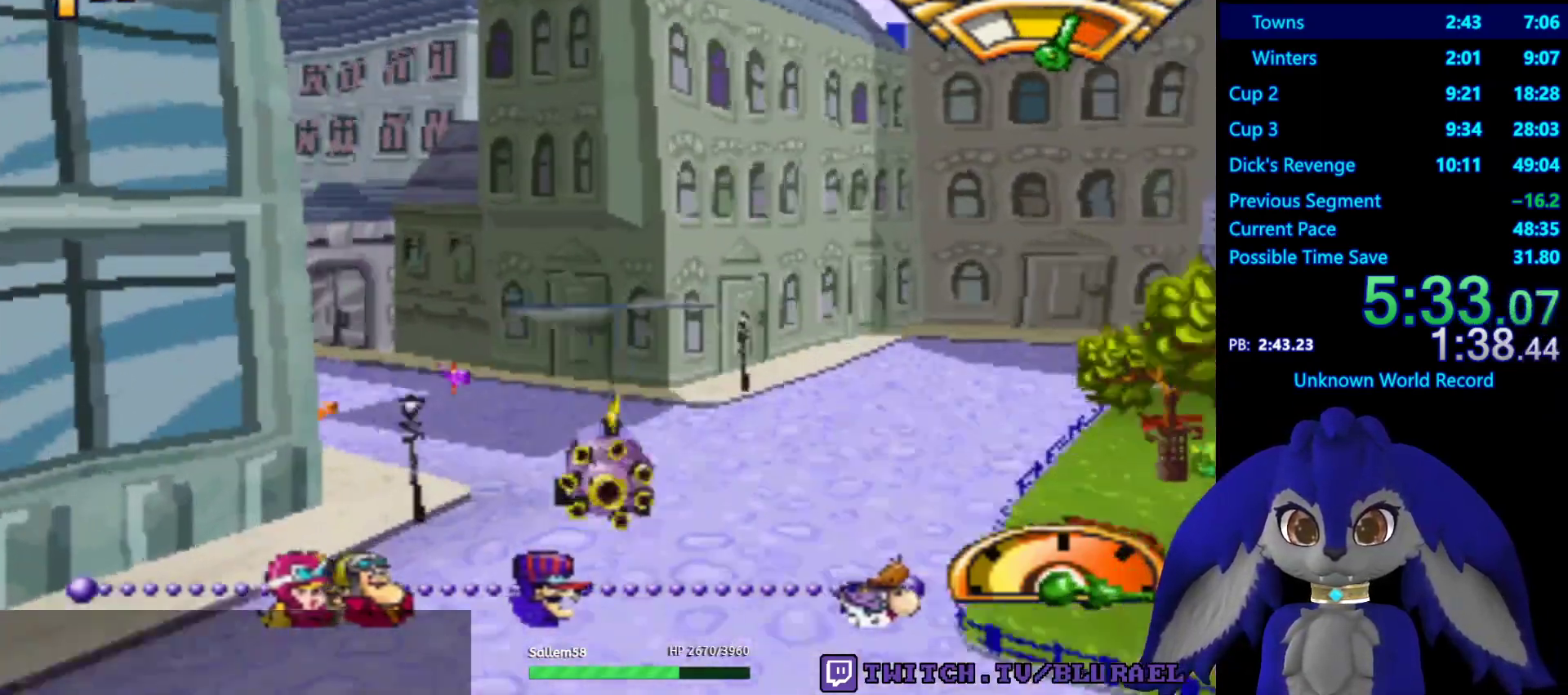
{"buttons": [], "left_stick": "down-left", "right_stick": "center", "events": []}
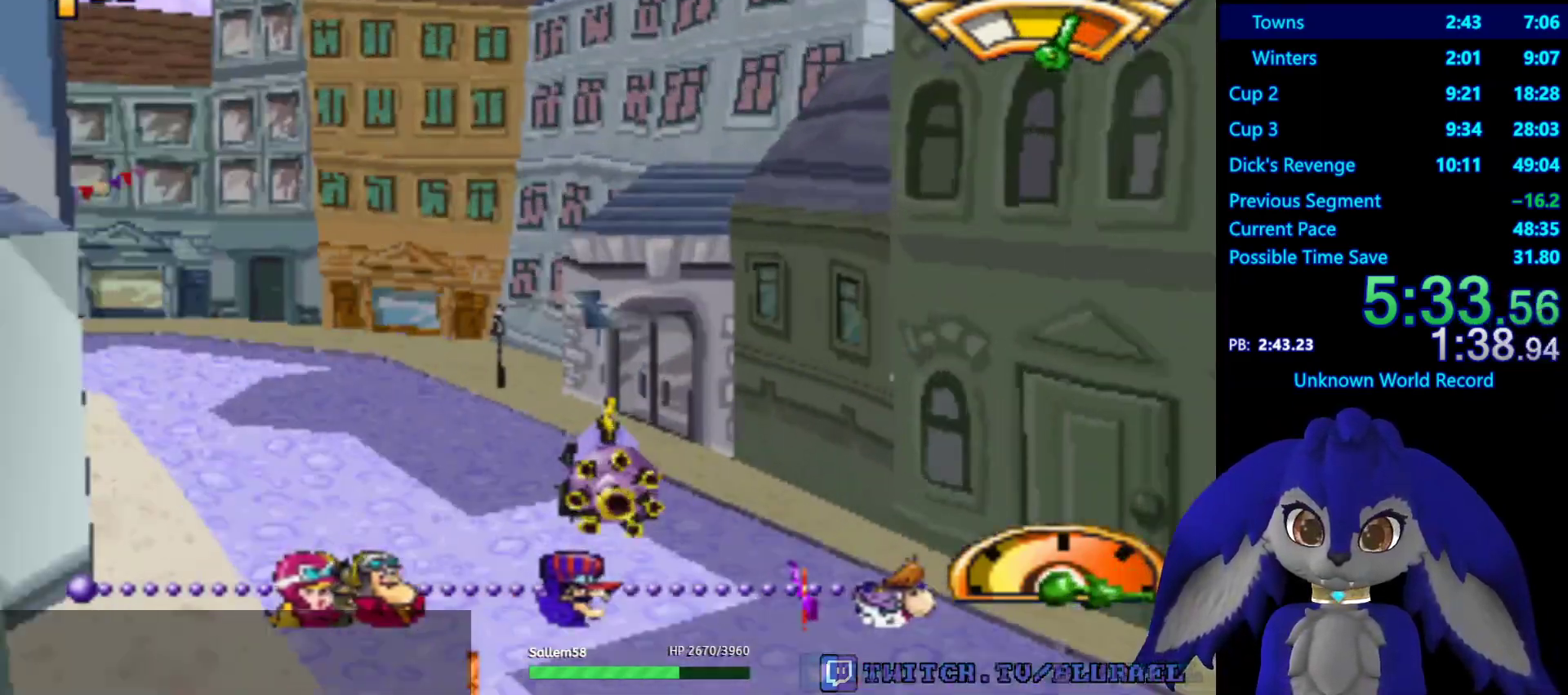
{"buttons": [], "left_stick": "down-left", "right_stick": "center", "events": []}
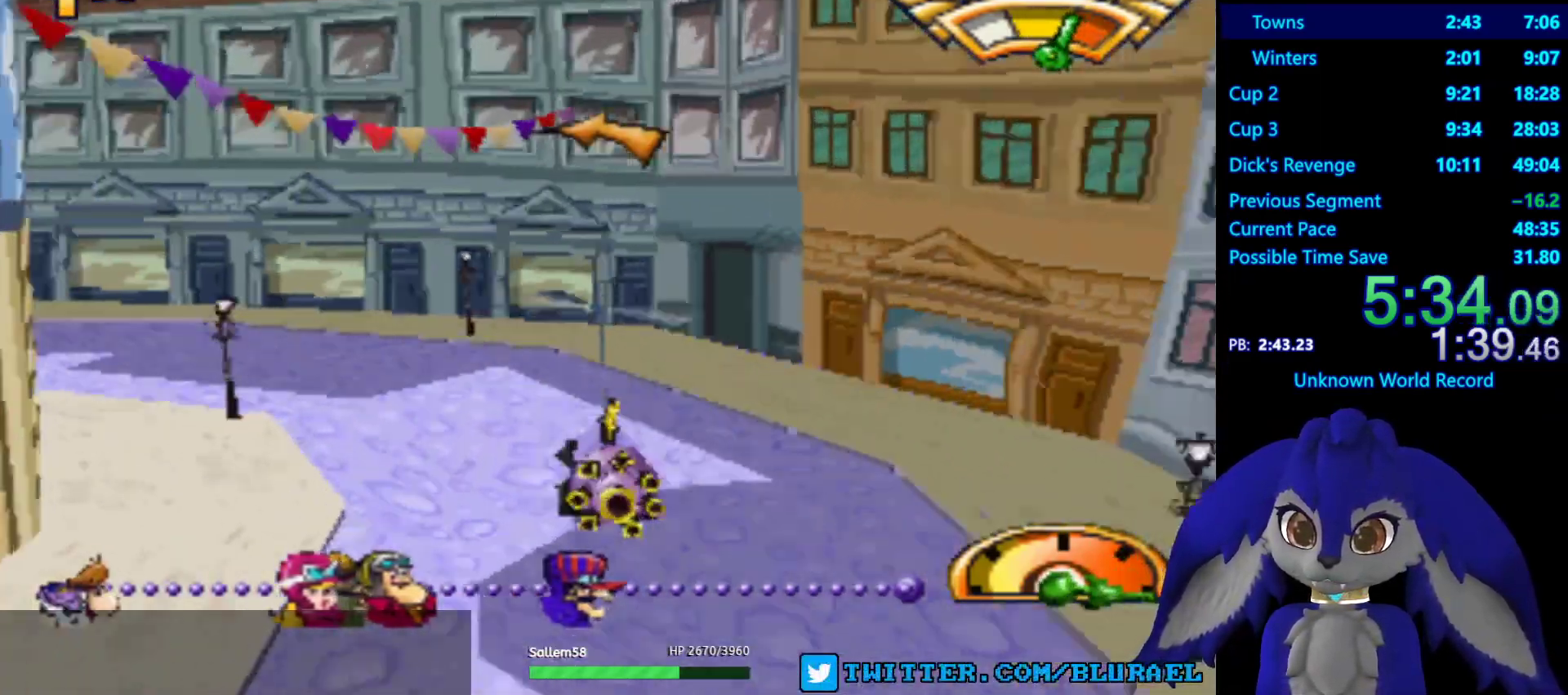
{"buttons": [], "left_stick": "down-left", "right_stick": "center", "events": []}
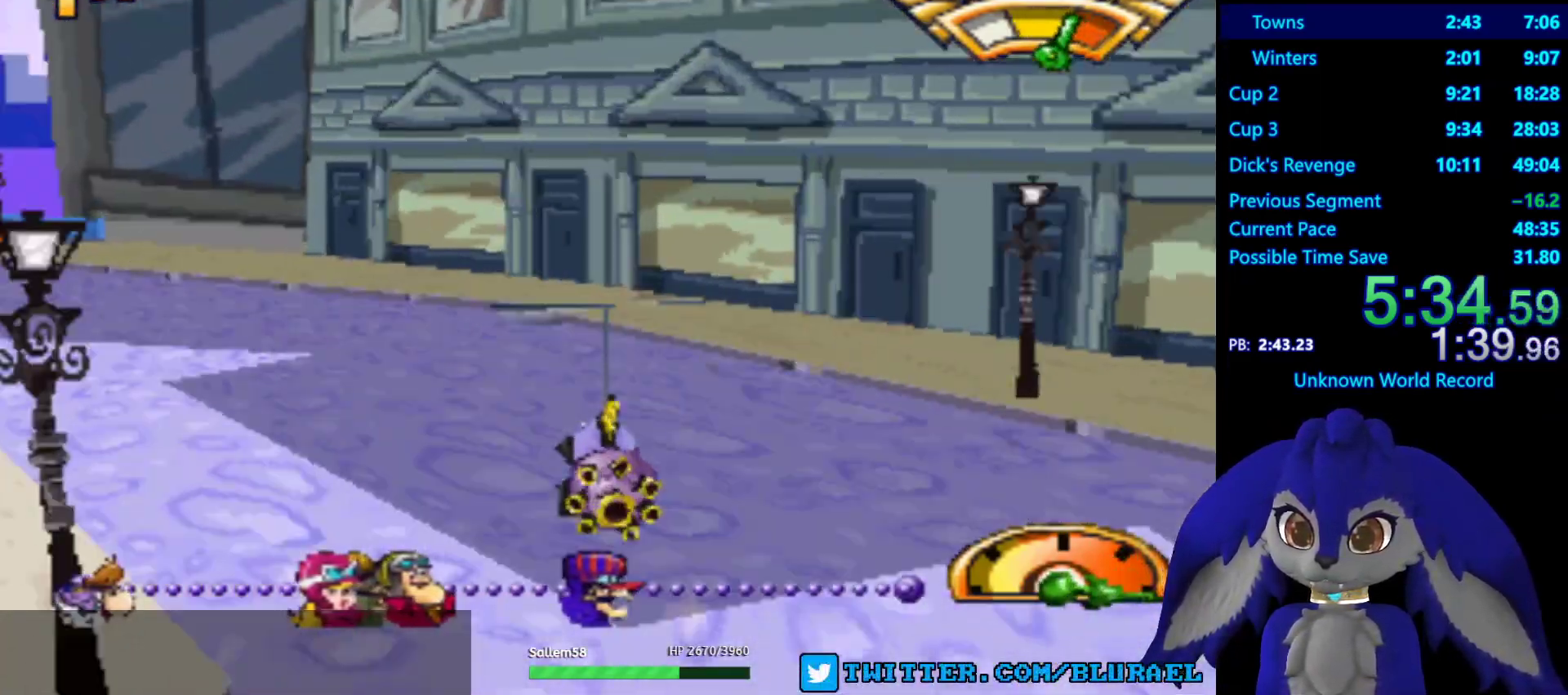
{"buttons": ["CROSS"], "left_stick": "down-left", "right_stick": "center", "events": [[17, "CROSS", "down"]]}
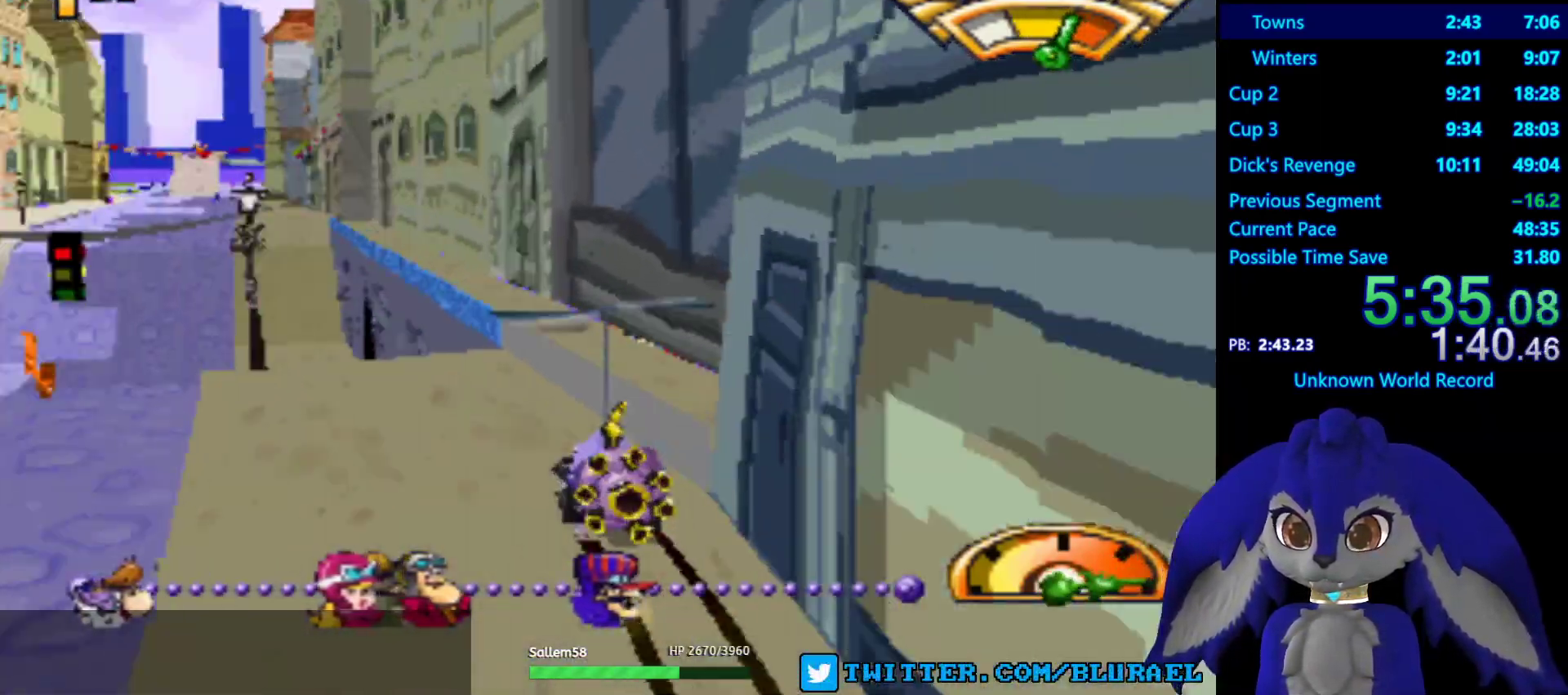
{"buttons": ["CROSS"], "left_stick": "left", "right_stick": "center", "events": [[17, "left_stick", "center"], [133, "left_stick", "right"], [283, "left_stick", "center"], [367, "left_stick", "left"]]}
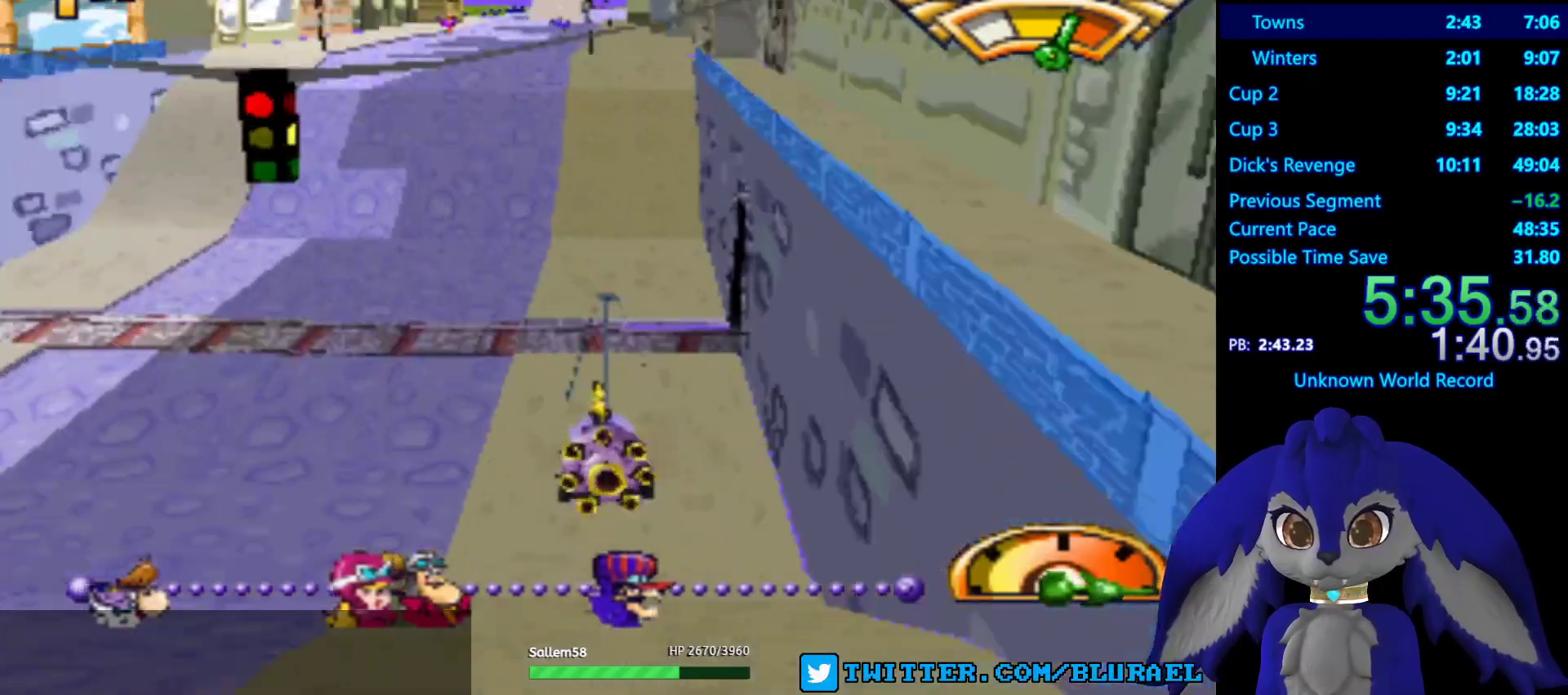
{"buttons": ["CROSS"], "left_stick": "right", "right_stick": "center", "events": [[133, "left_stick", "center"], [467, "left_stick", "right"]]}
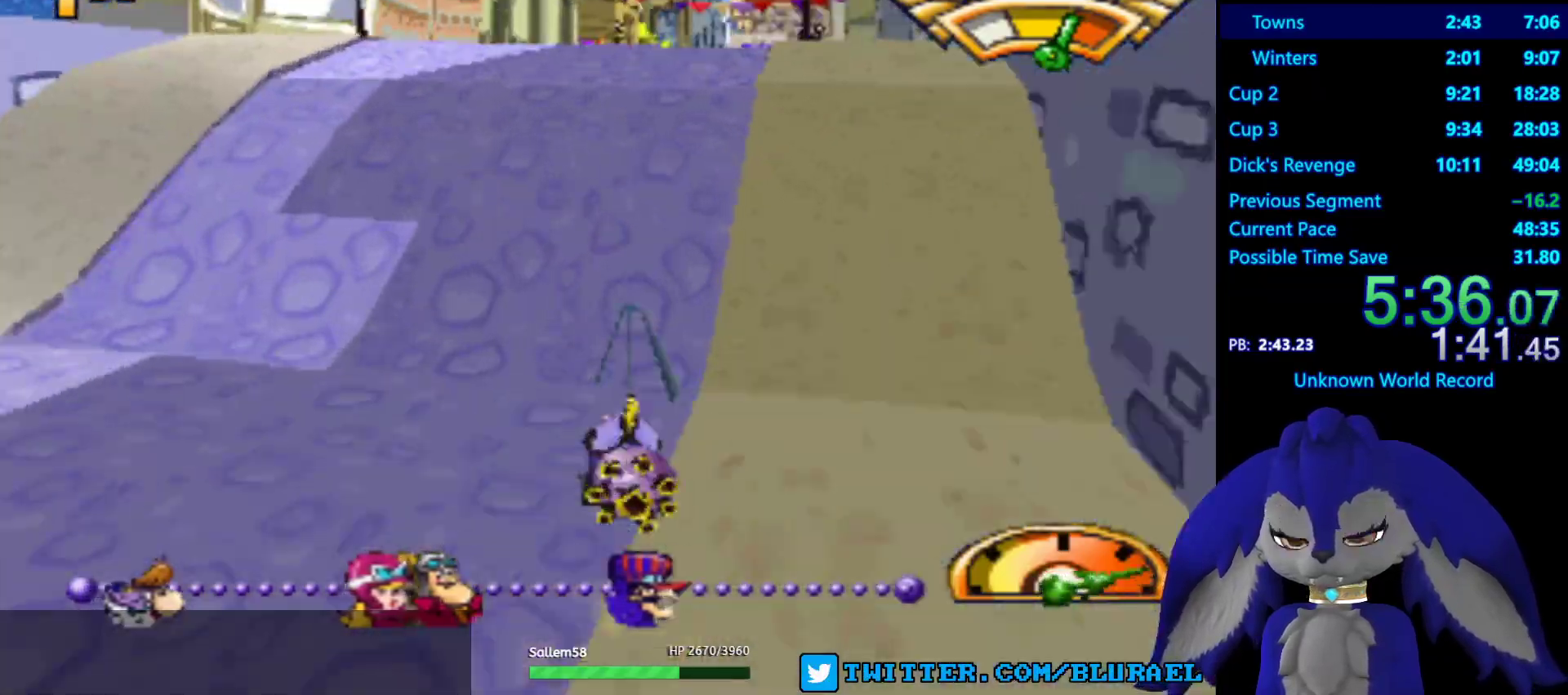
{"buttons": ["CROSS"], "left_stick": "right", "right_stick": "center", "events": []}
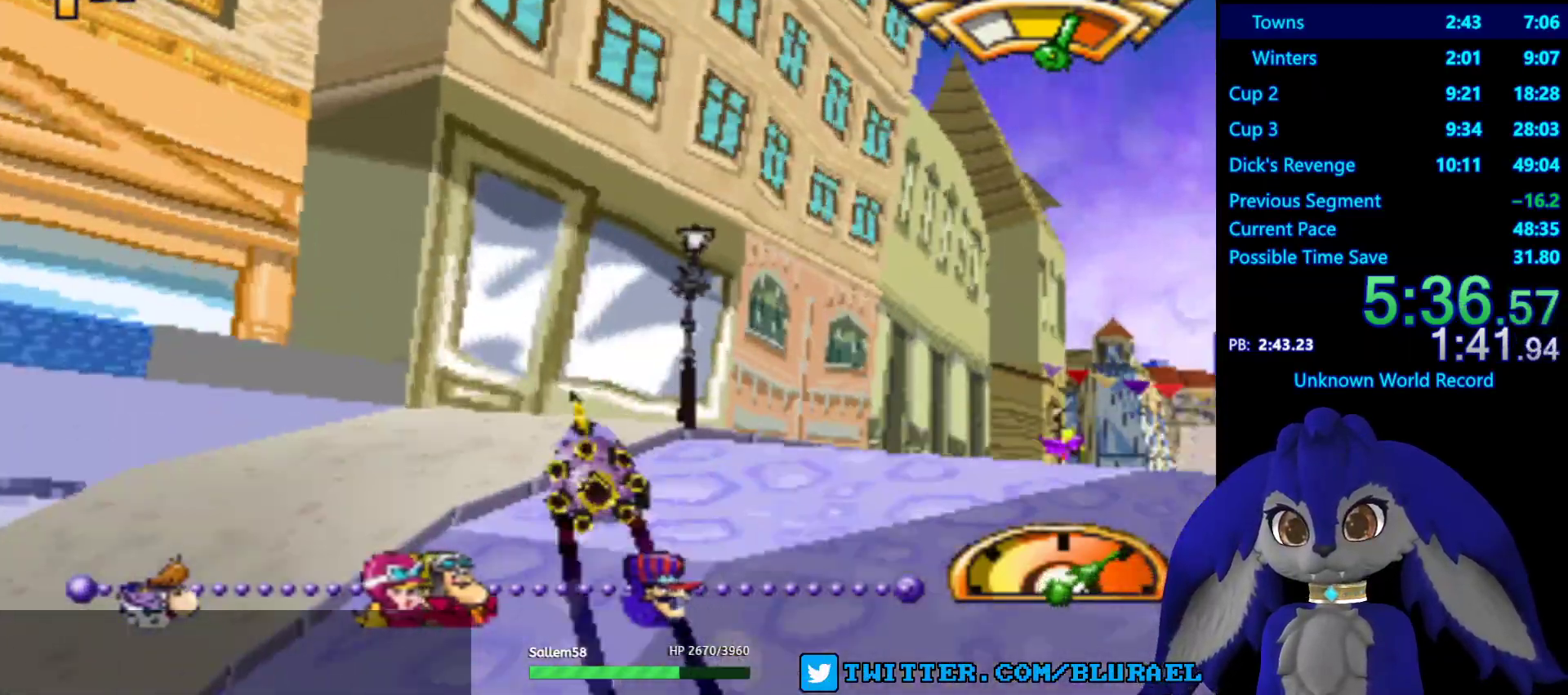
{"buttons": ["CROSS"], "left_stick": "center", "right_stick": "center", "events": [[350, "left_stick", "center"]]}
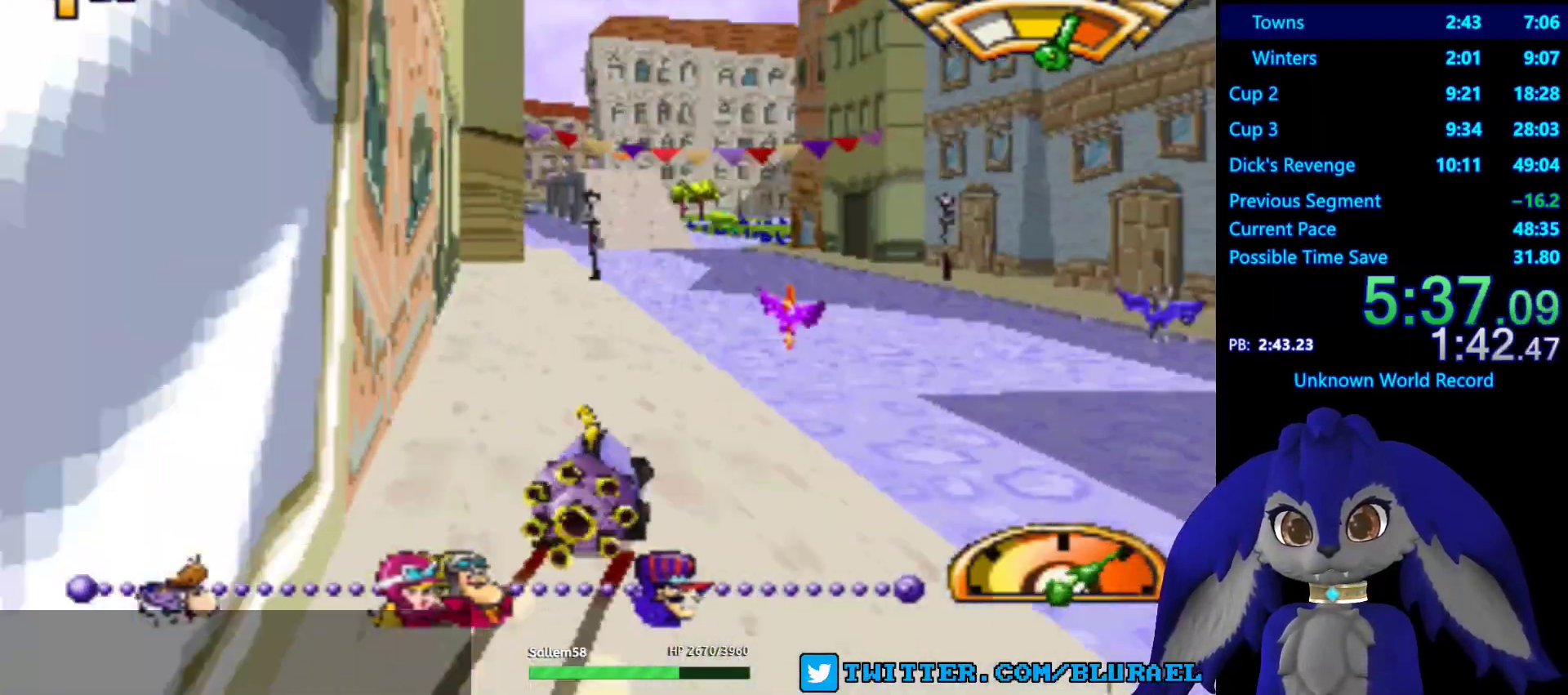
{"buttons": ["CROSS"], "left_stick": "left", "right_stick": "center", "events": [[100, "left_stick", "left"]]}
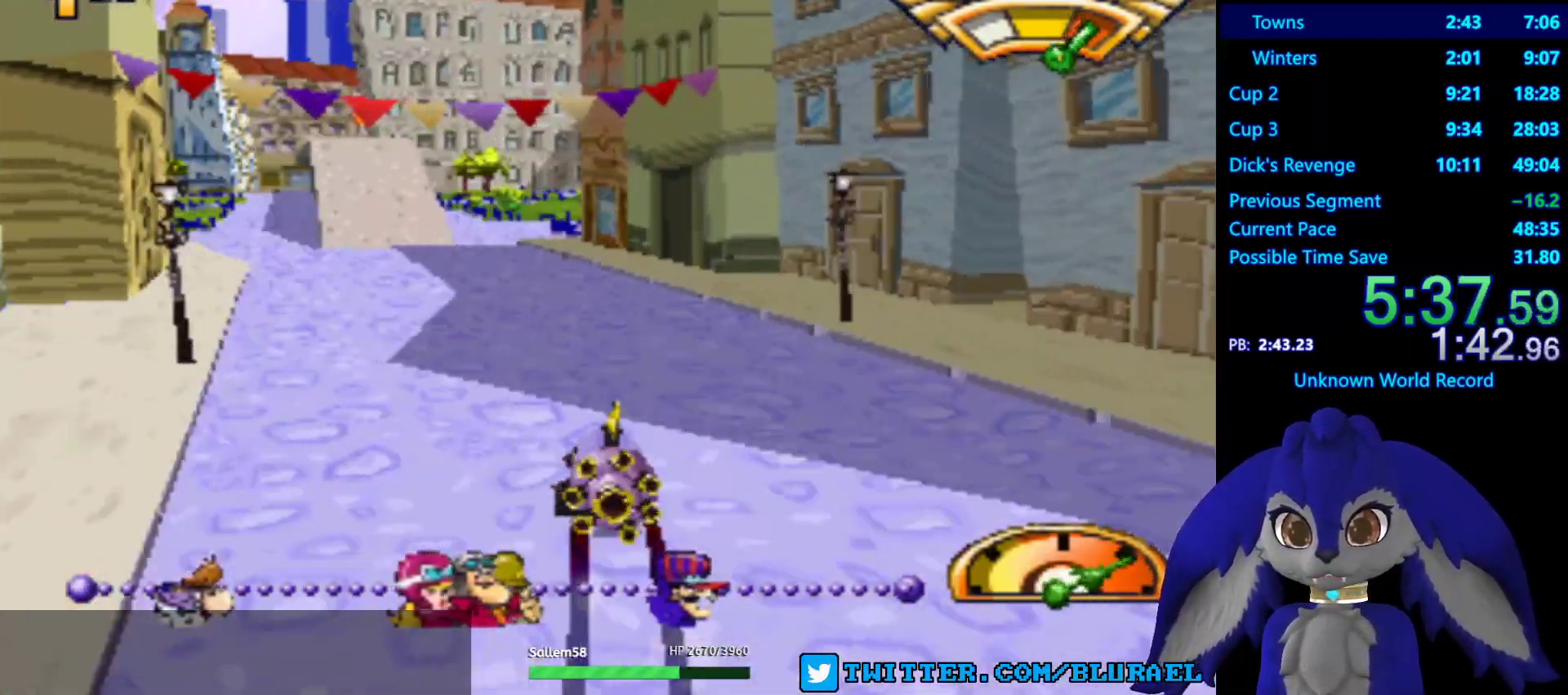
{"buttons": ["CROSS"], "left_stick": "center", "right_stick": "center", "events": [[17, "left_stick", "center"]]}
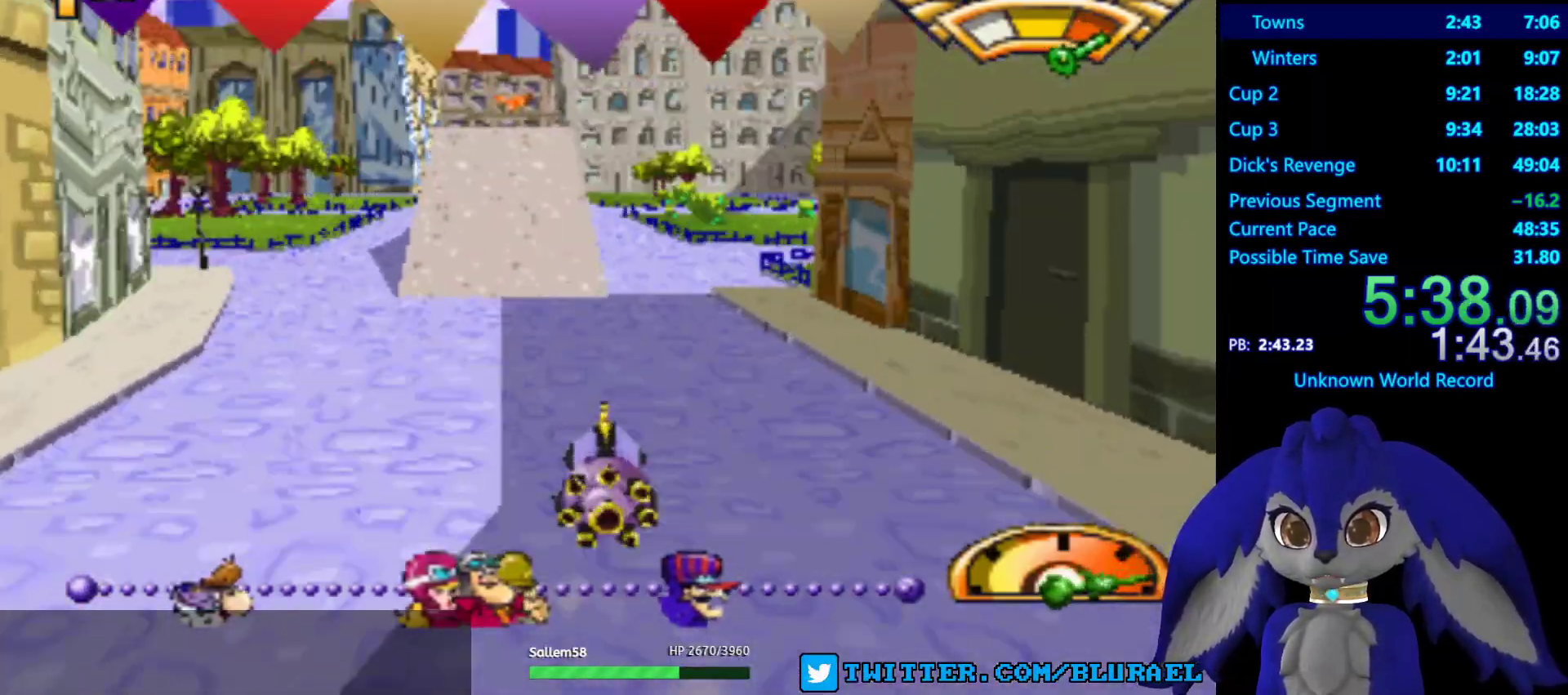
{"buttons": ["CROSS"], "left_stick": "right", "right_stick": "center", "events": [[50, "left_stick", "down-left"], [167, "left_stick", "center"], [317, "left_stick", "right"]]}